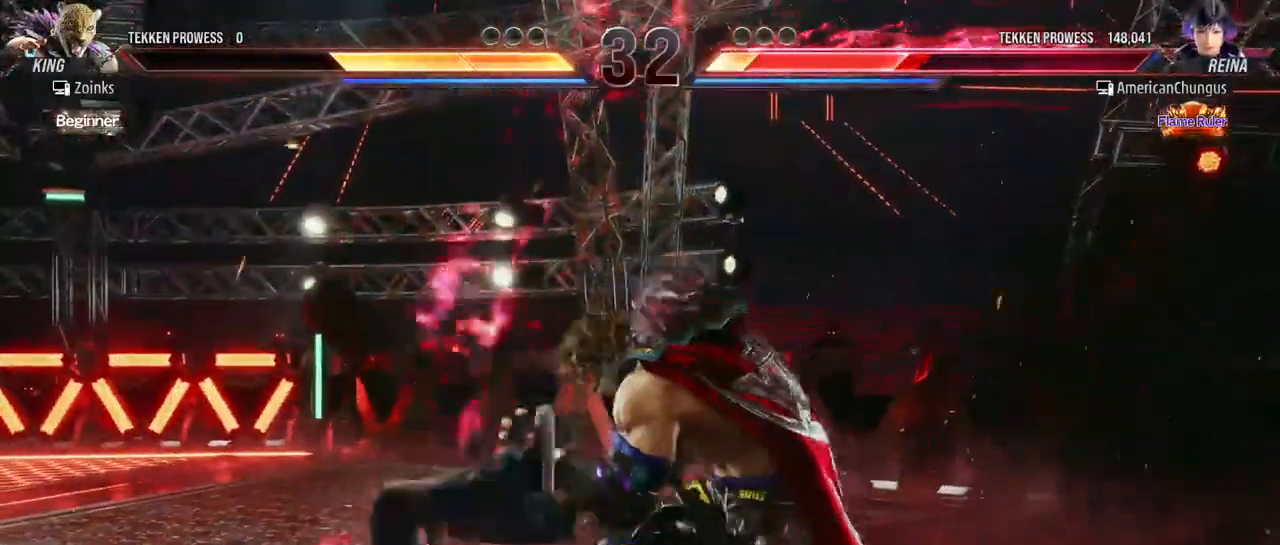
Gameplay with a controller (arcade stick); each line is a JSON object with the inputs held at the frame after it. "events" lists button and stick changes between this image and that frame as [ms after this image, input, new state], when the widget could be followed in between. Not read: L3 R3.
{"buttons": [], "left_stick": "left", "events": [[434, "left_stick", "left"]]}
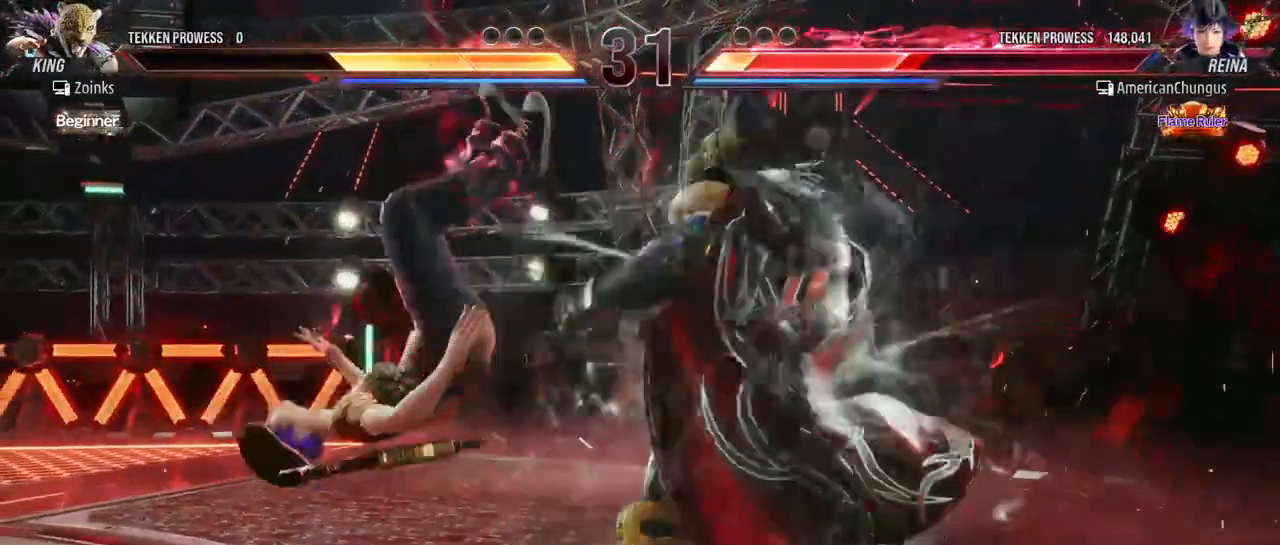
{"buttons": [], "left_stick": "center", "events": [[417, "left_stick", "center"]]}
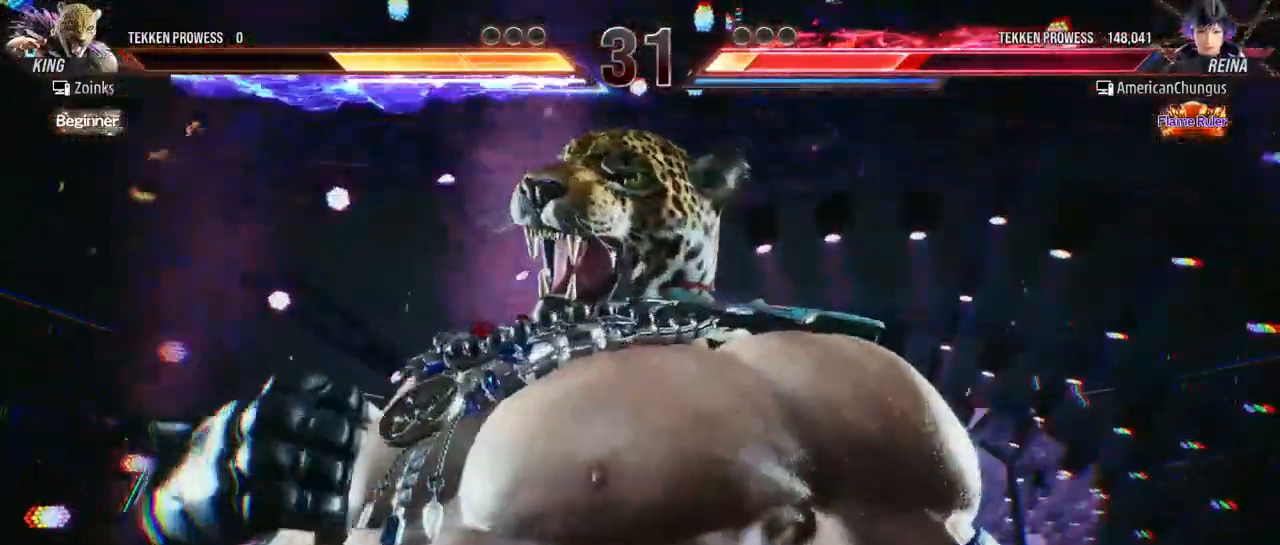
{"buttons": [], "left_stick": "center", "events": []}
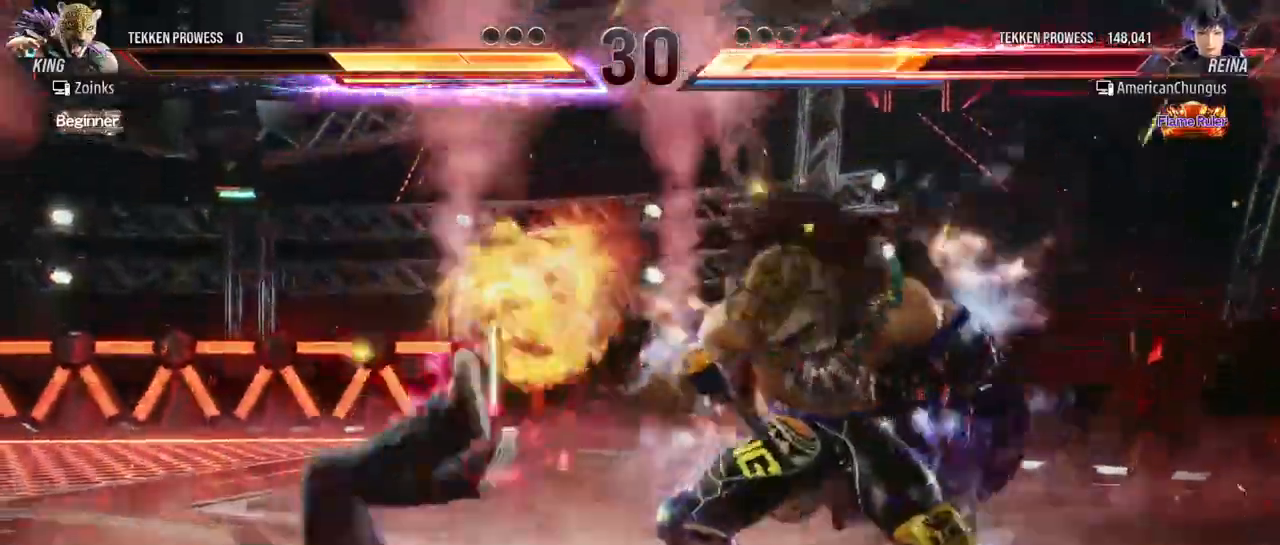
{"buttons": [], "left_stick": "center", "events": []}
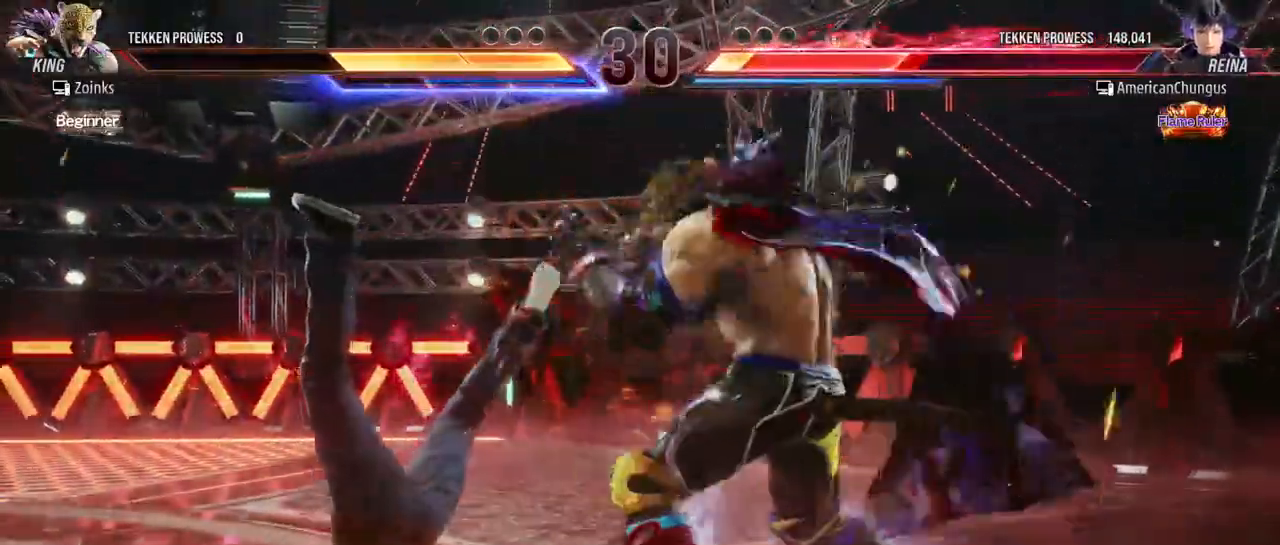
{"buttons": [], "left_stick": "left", "events": [[16, "left_stick", "left"]]}
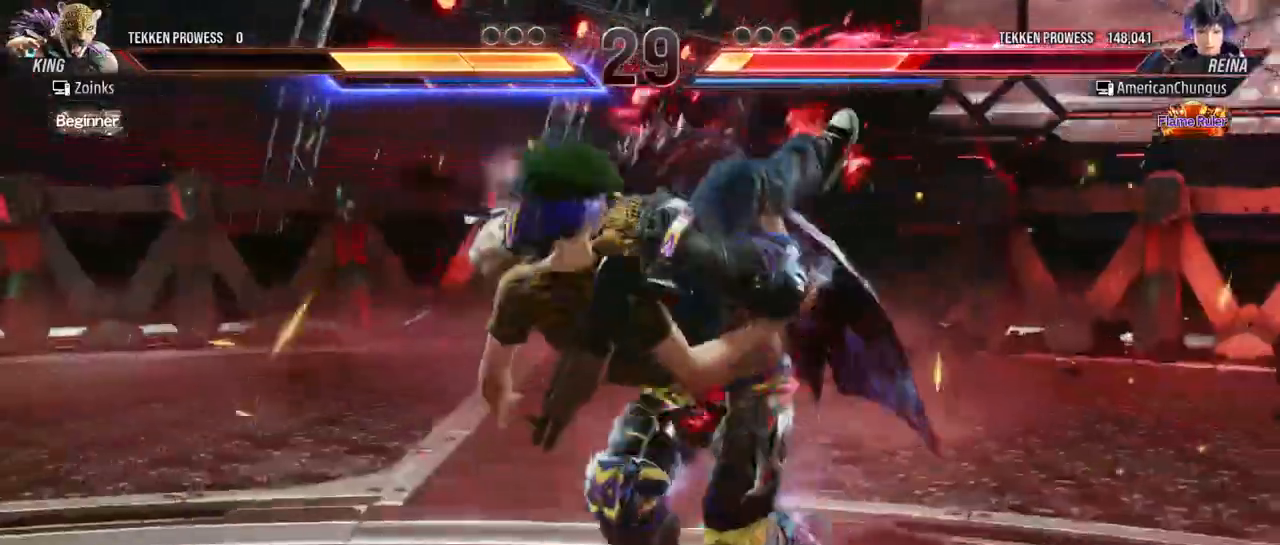
{"buttons": [], "left_stick": "center", "events": [[33, "left_stick", "center"]]}
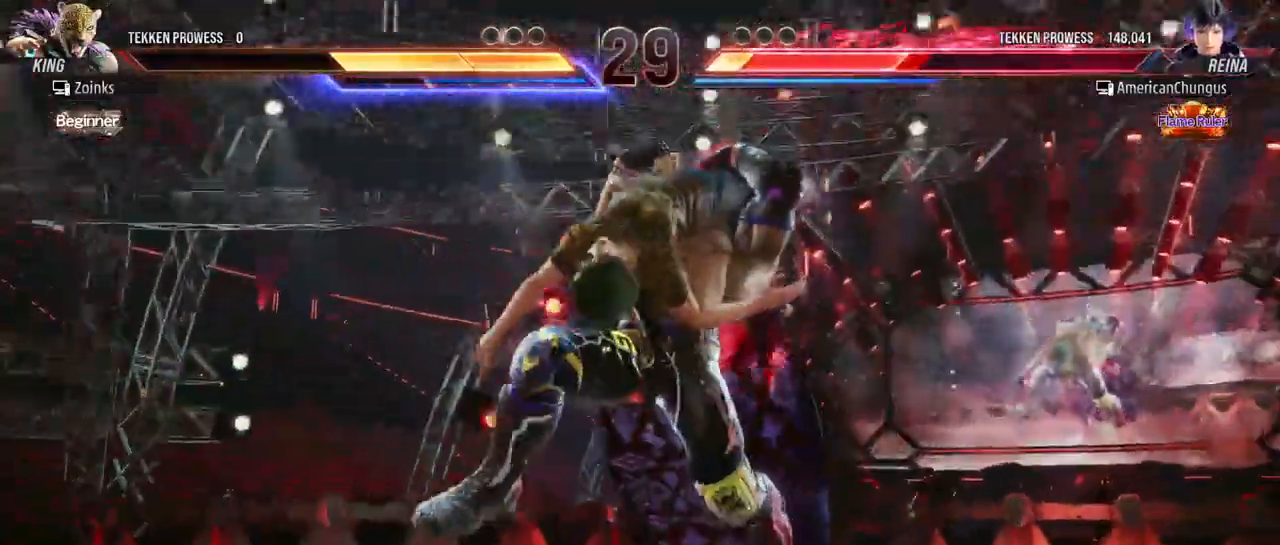
{"buttons": [], "left_stick": "center", "events": []}
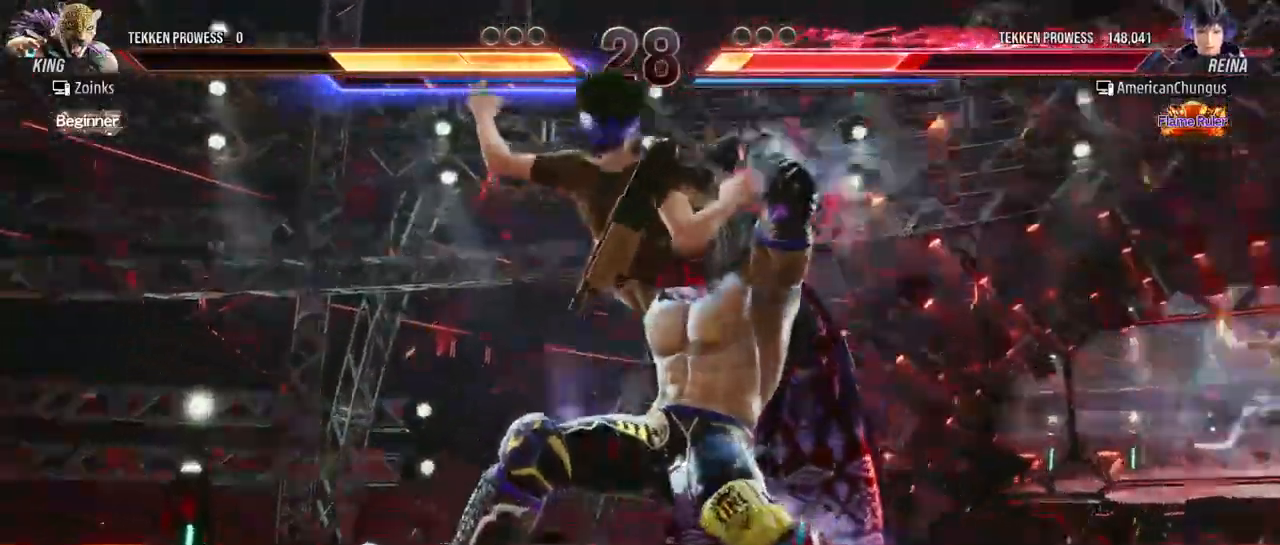
{"buttons": [], "left_stick": "center", "events": []}
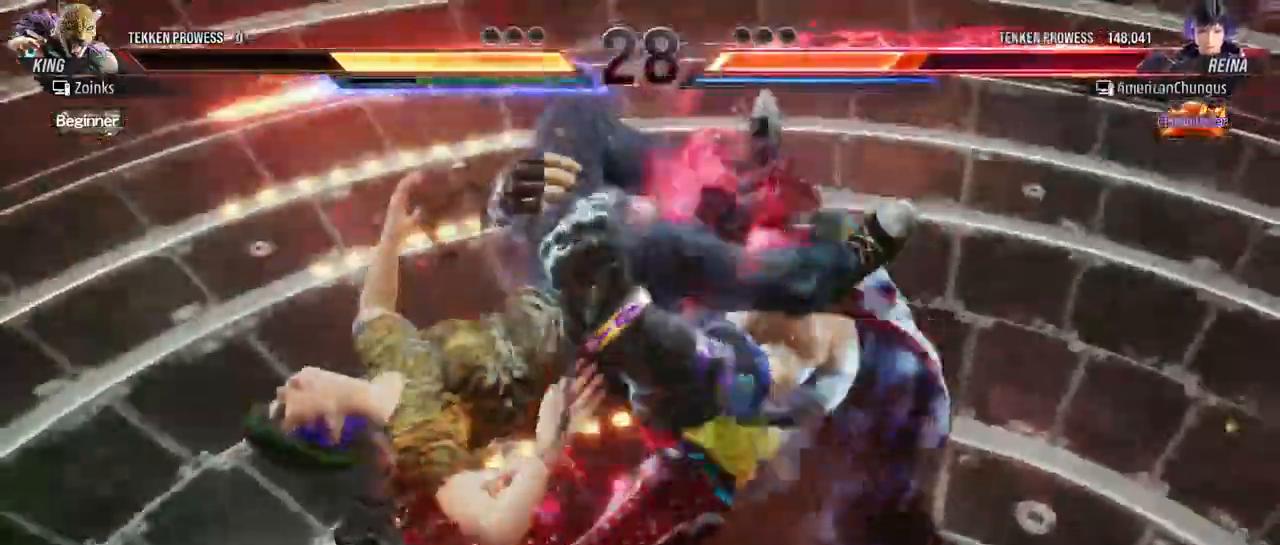
{"buttons": [], "left_stick": "center", "events": []}
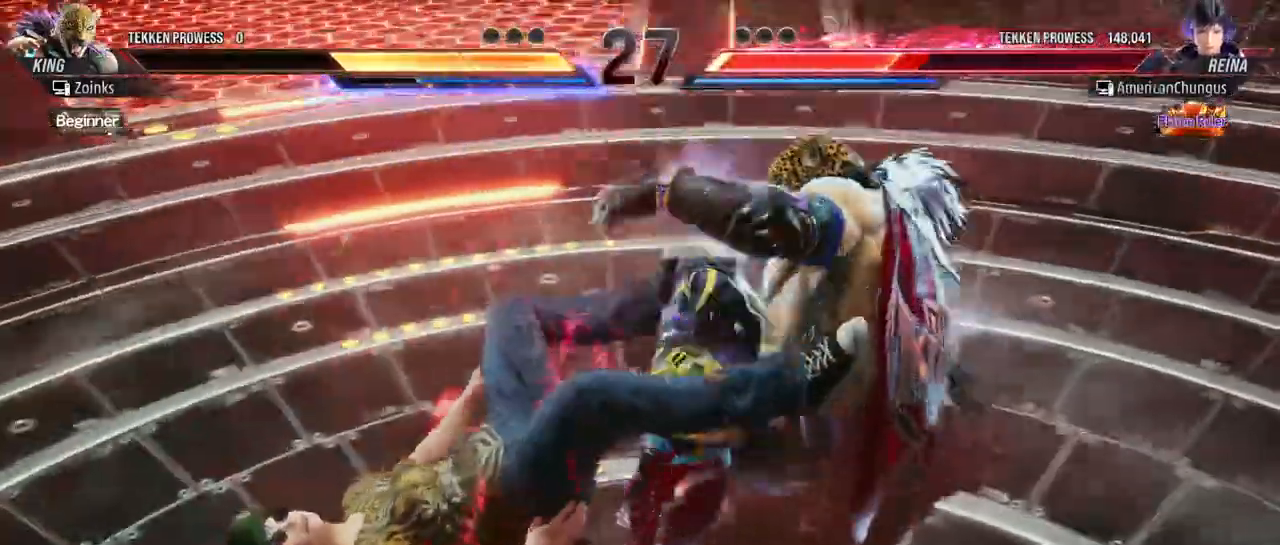
{"buttons": [], "left_stick": "left", "events": [[300, "left_stick", "left"]]}
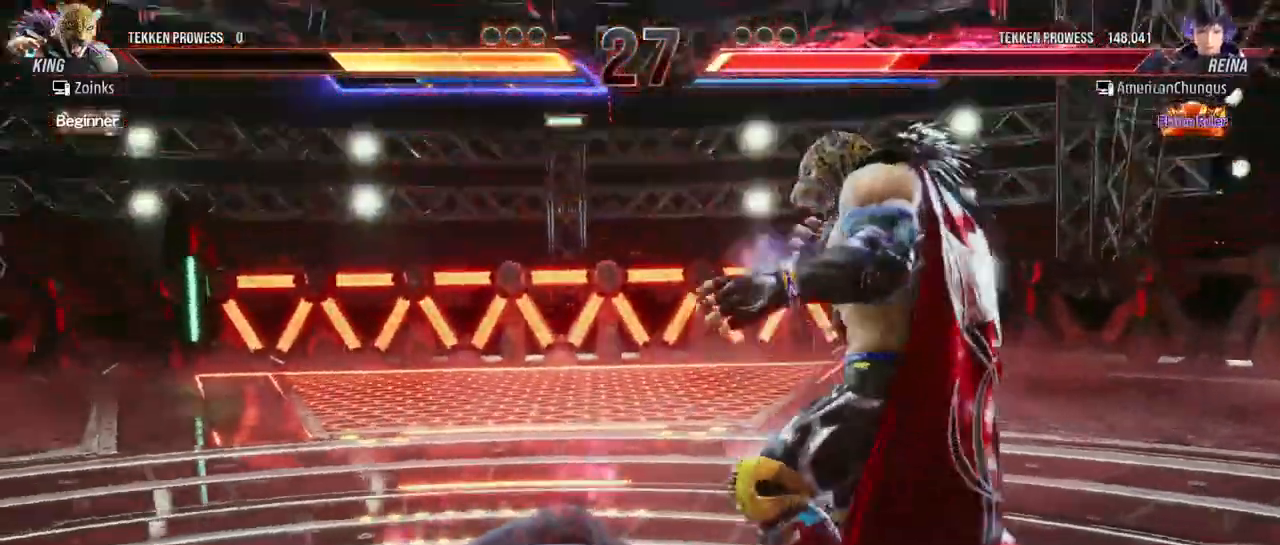
{"buttons": [], "left_stick": "left", "events": []}
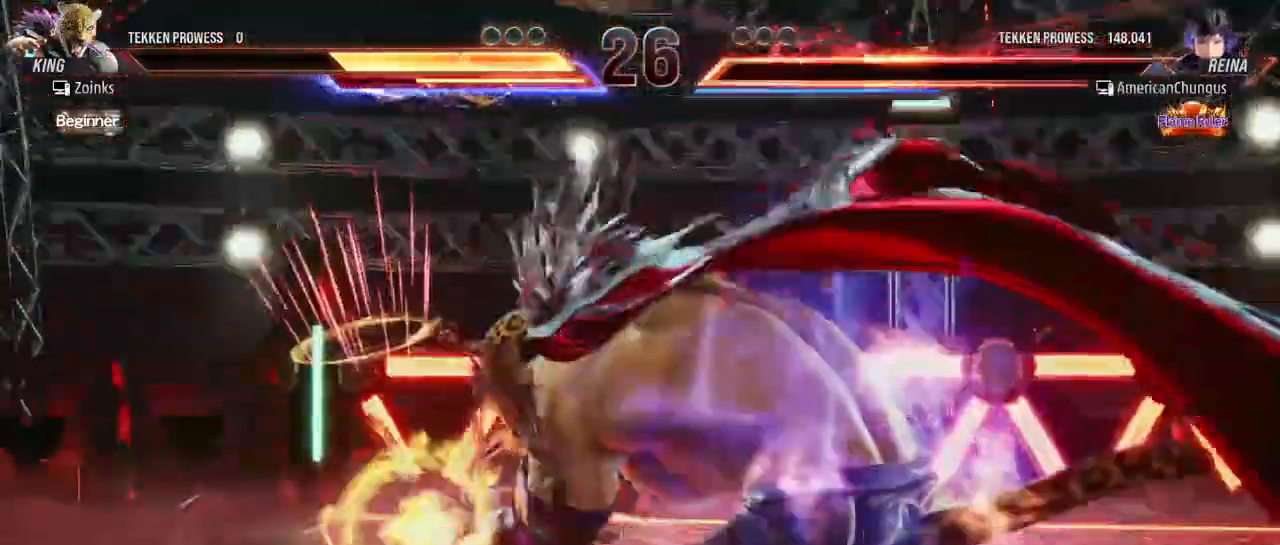
{"buttons": [], "left_stick": "center", "events": [[451, "left_stick", "center"]]}